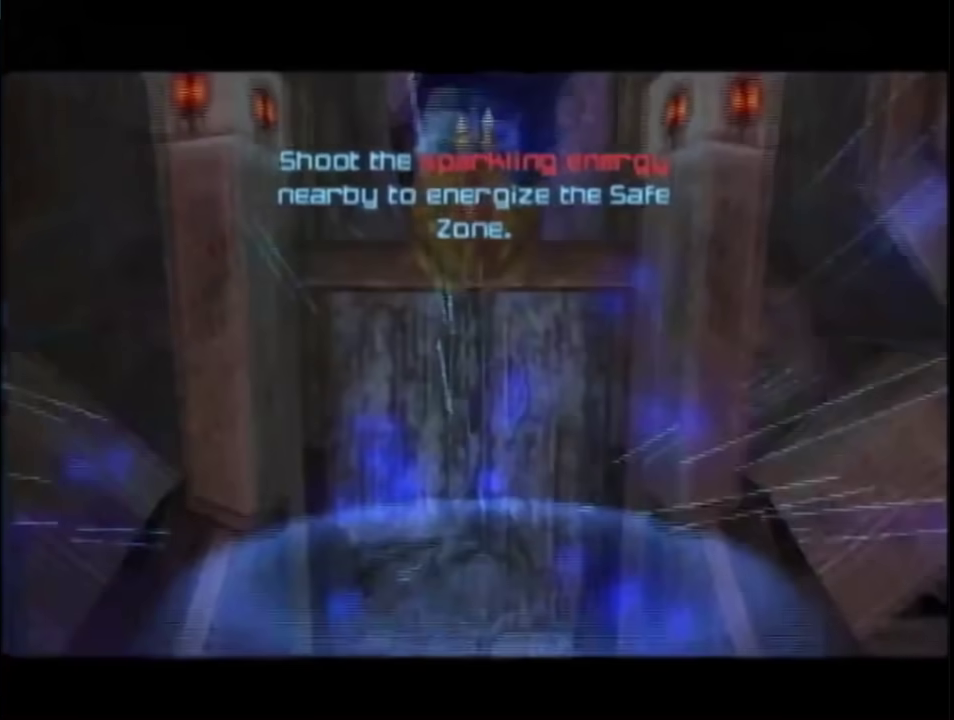
Gameplay with a controller (Nintendo layout); each line is a JSON object with the inputs held at the frame after it. "events" lists button and stick changes between this image and that frame as [ms after this image, input, new state], when the widget could be followed in between. This overlay highlights the sticks when they move; stick clicks (L3 R3) are not distinguishable. Not read: L3 R3 Y other_buttons.
{"buttons": [], "left_stick": "up", "right_stick": "center", "events": [[367, "X", "up"]]}
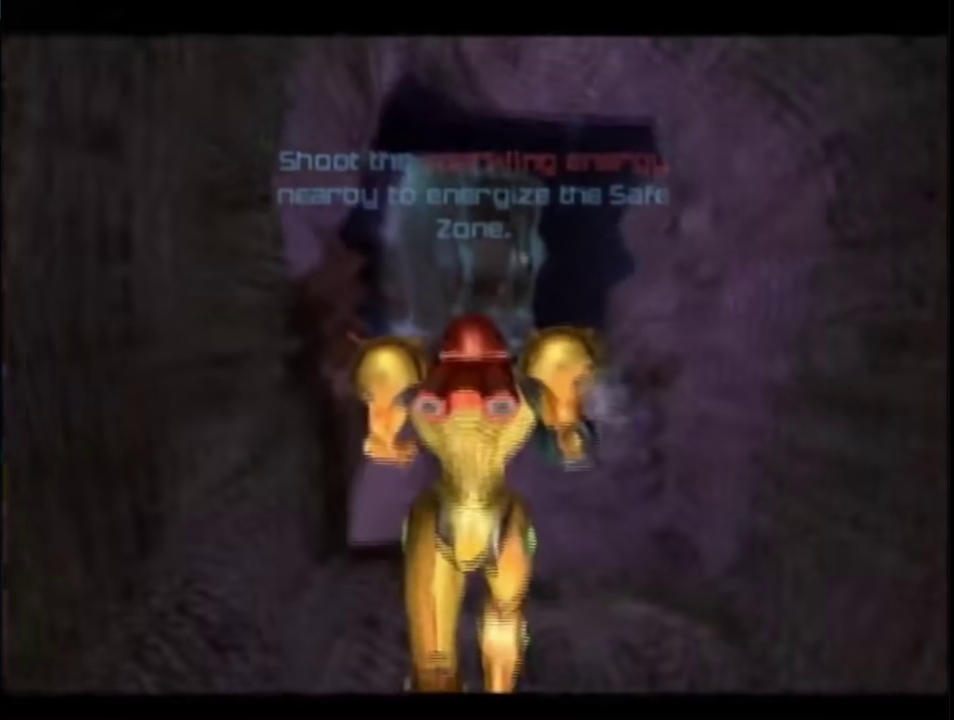
{"buttons": ["L1"], "left_stick": "up", "right_stick": "center", "events": [[367, "left_stick", "up-right"], [467, "L1", "down"], [467, "left_stick", "up"]]}
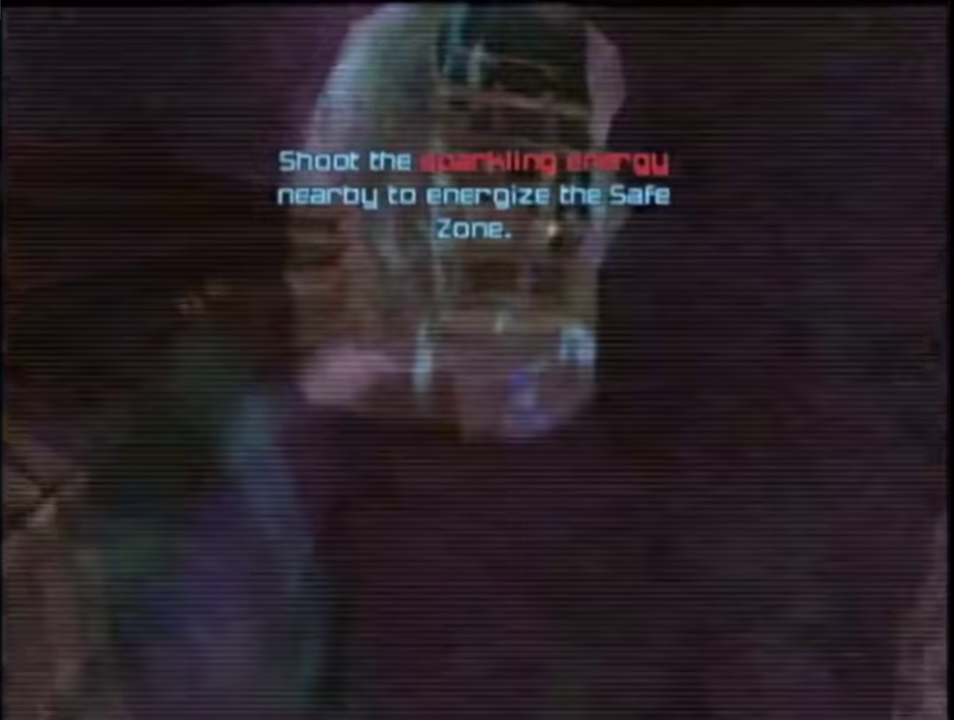
{"buttons": ["L1", "R1"], "left_stick": "right", "right_stick": "center", "events": [[133, "B", "down"], [150, "R1", "down"], [217, "left_stick", "right"], [283, "B", "up"]]}
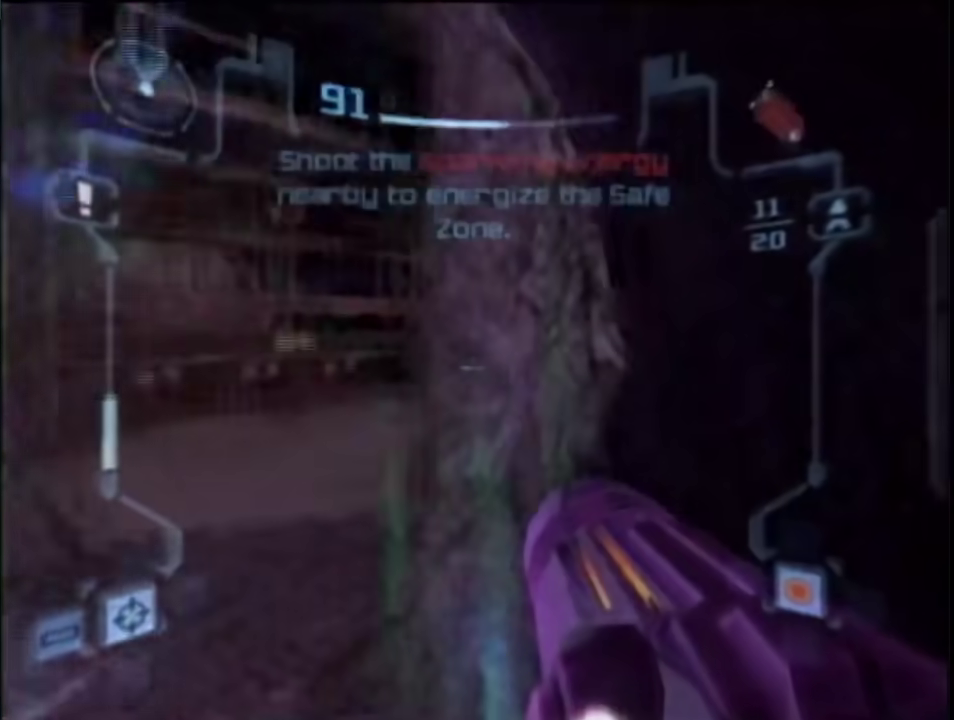
{"buttons": ["L1"], "left_stick": "up-left", "right_stick": "center", "events": [[283, "R1", "up"], [283, "left_stick", "left"], [400, "left_stick", "up-left"]]}
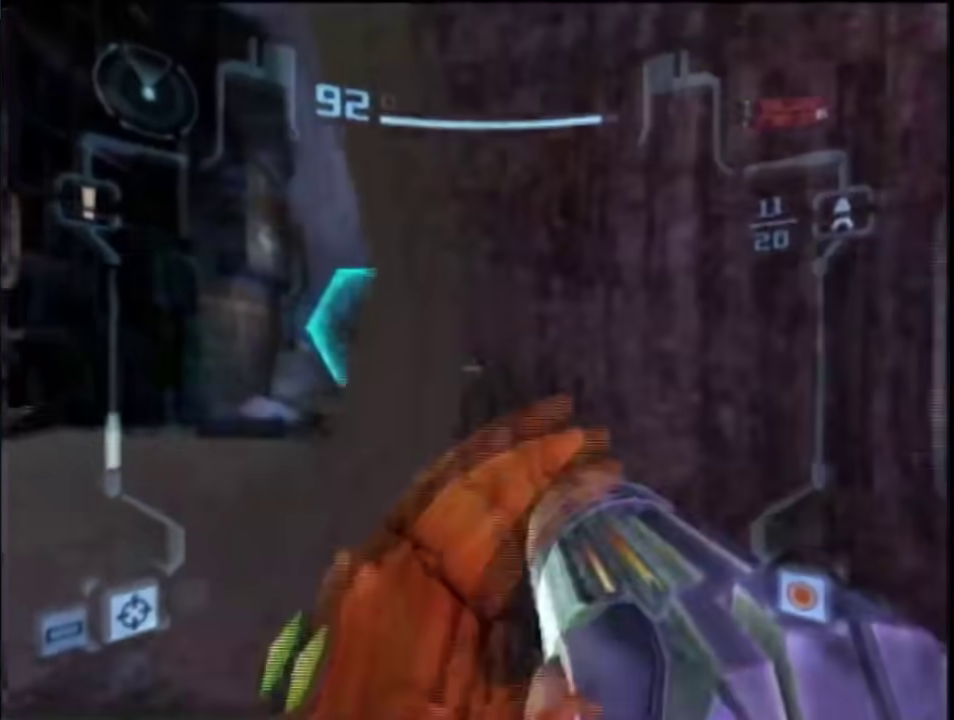
{"buttons": ["X", "L1"], "left_stick": "up-left", "right_stick": "center", "events": [[467, "X", "down"]]}
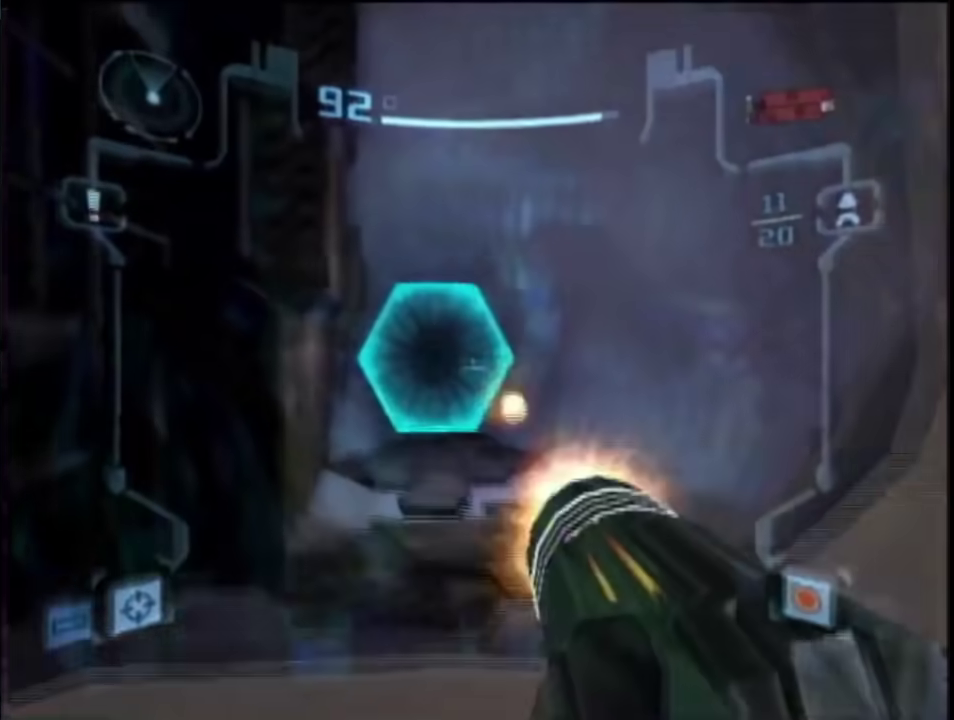
{"buttons": [], "left_stick": "up", "right_stick": "center", "events": [[33, "L1", "up"], [33, "X", "up"], [100, "left_stick", "up"]]}
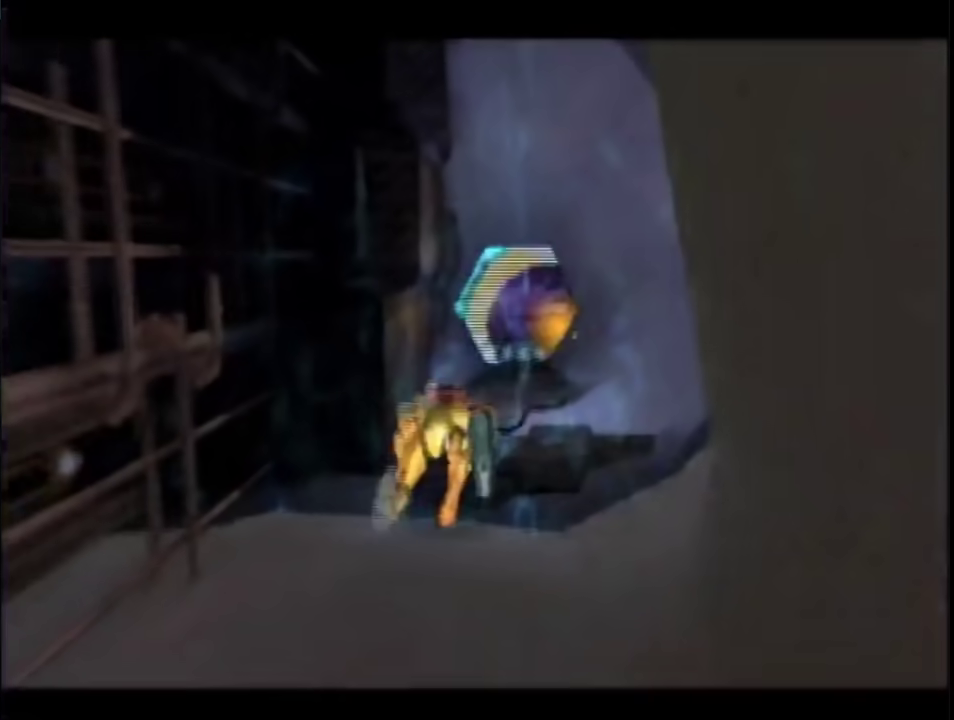
{"buttons": [], "left_stick": "up", "right_stick": "center", "events": []}
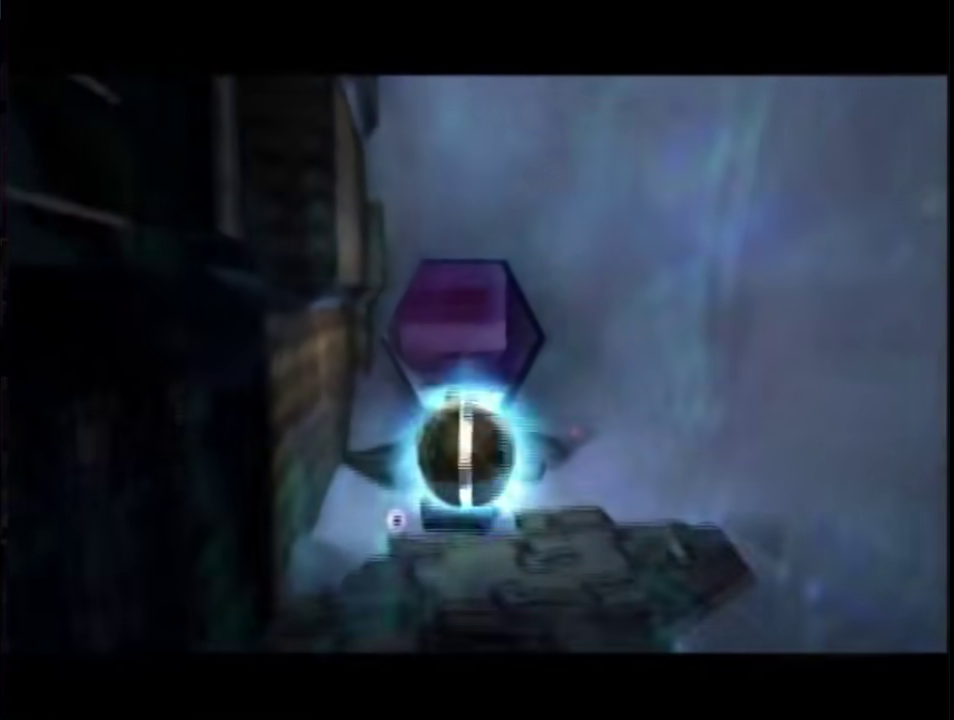
{"buttons": [], "left_stick": "up-left", "right_stick": "center", "events": [[400, "left_stick", "up-left"]]}
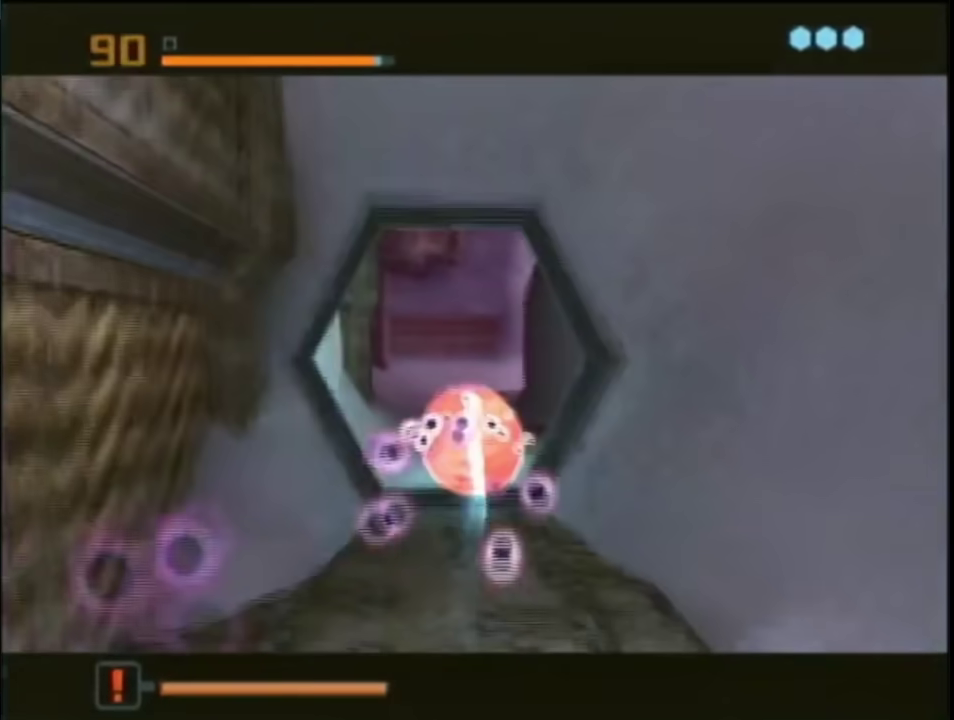
{"buttons": [], "left_stick": "up-right", "right_stick": "center", "events": [[83, "left_stick", "up"], [500, "left_stick", "up-right"]]}
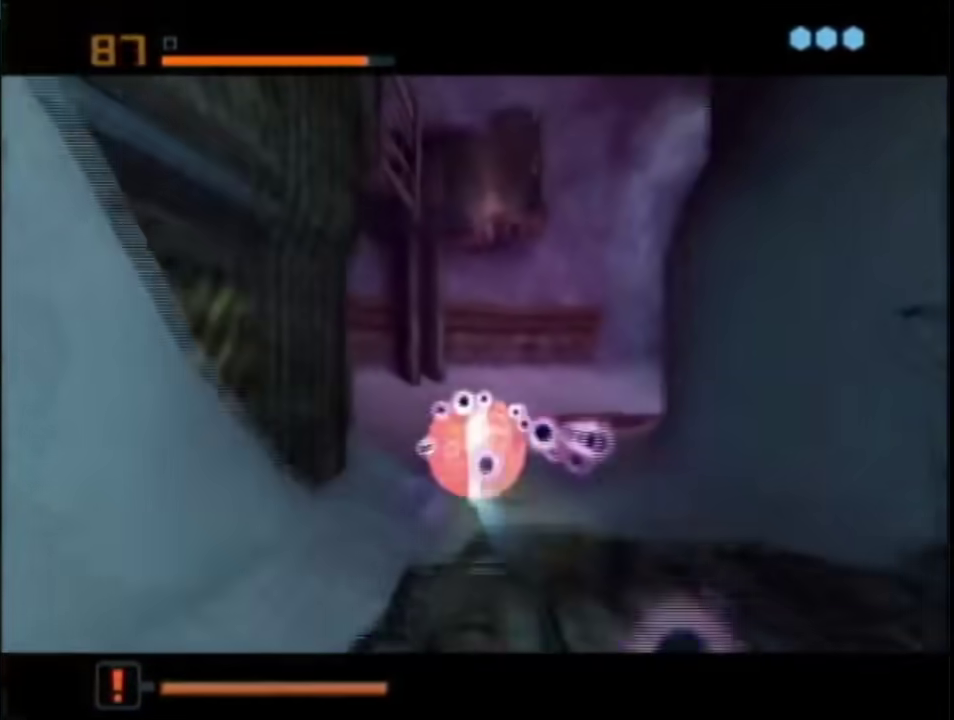
{"buttons": [], "left_stick": "down-right", "right_stick": "center", "events": [[167, "left_stick", "right"], [267, "left_stick", "down-right"]]}
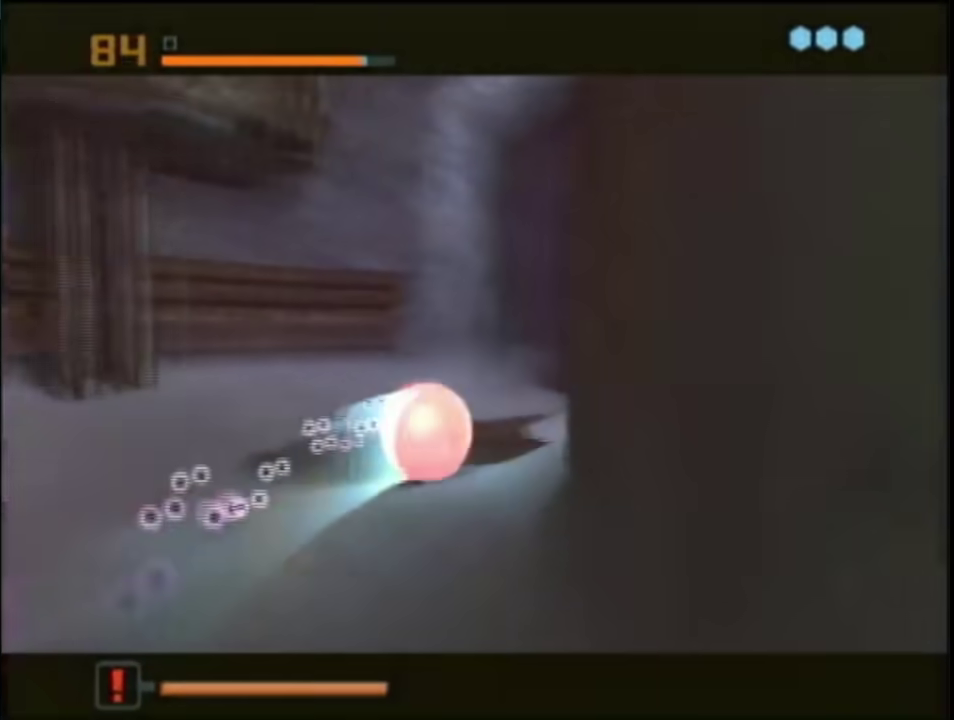
{"buttons": [], "left_stick": "center", "right_stick": "center", "events": [[83, "left_stick", "right"], [167, "left_stick", "up-right"], [467, "left_stick", "center"]]}
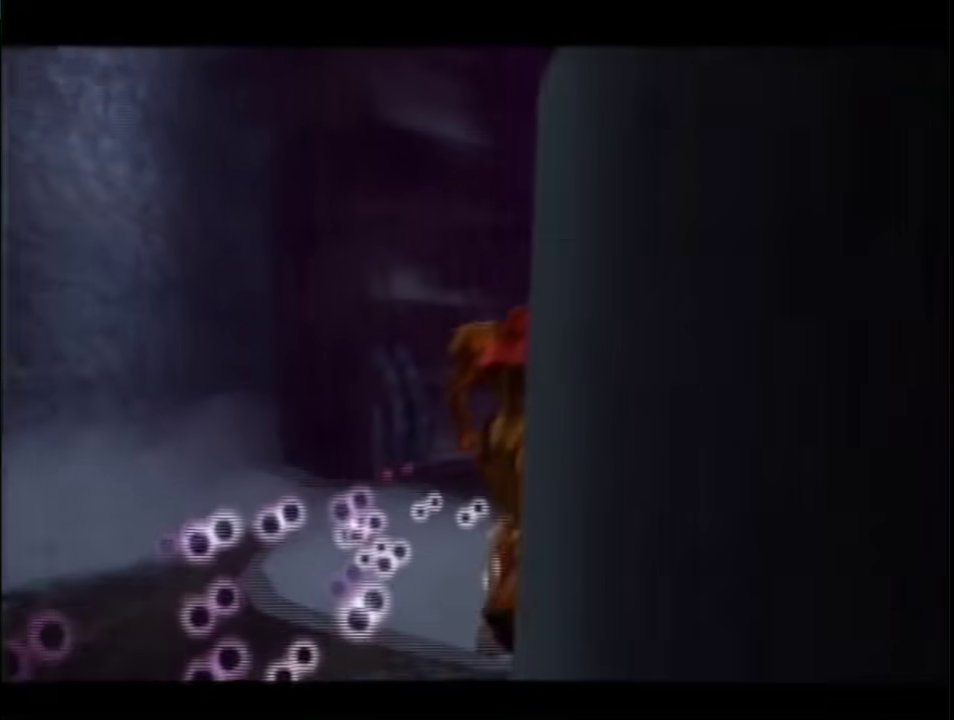
{"buttons": ["R1"], "left_stick": "up-right", "right_stick": "center", "events": [[467, "left_stick", "up-right"], [500, "R1", "down"]]}
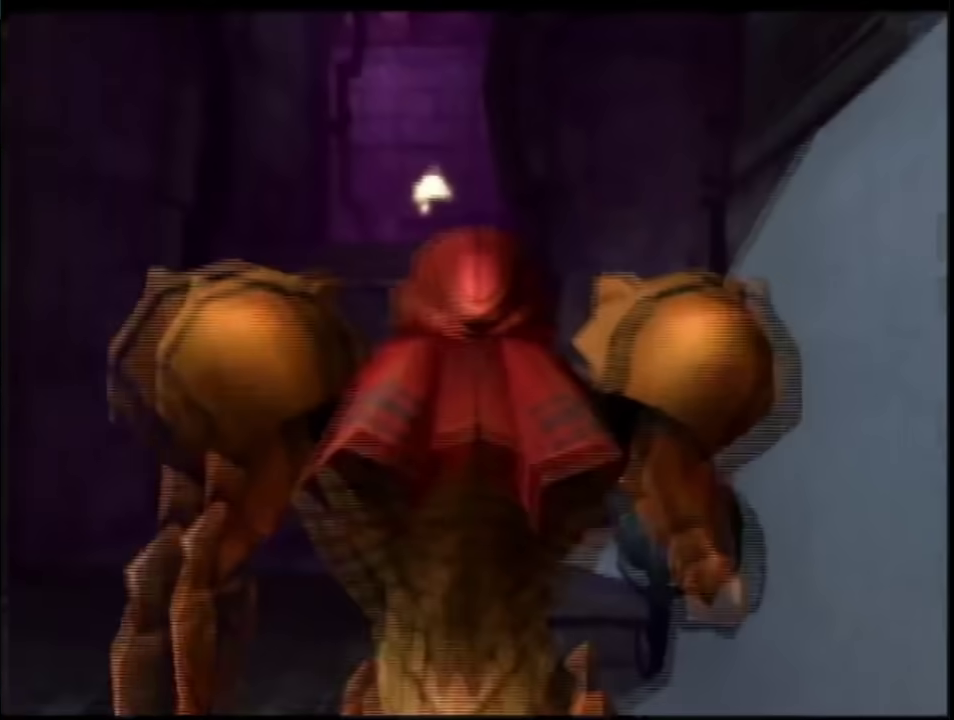
{"buttons": ["L1"], "left_stick": "up", "right_stick": "center", "events": [[283, "L1", "down"], [283, "R1", "up"], [317, "left_stick", "up-left"], [367, "B", "down"], [400, "left_stick", "up"], [500, "B", "up"]]}
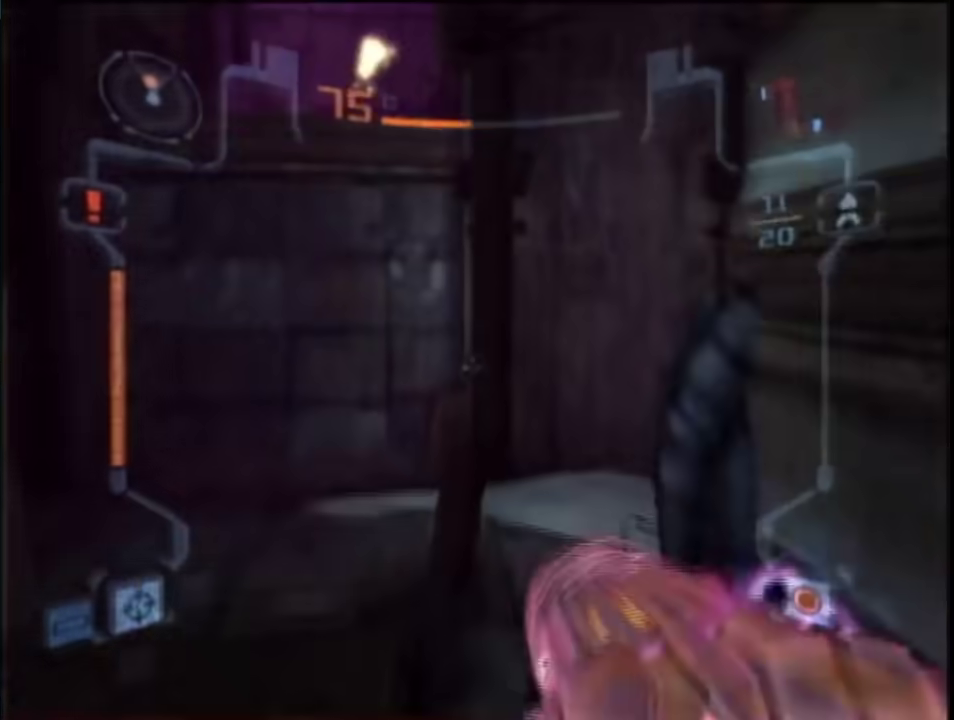
{"buttons": ["L1"], "left_stick": "up-right", "right_stick": "center", "events": [[150, "left_stick", "up-right"]]}
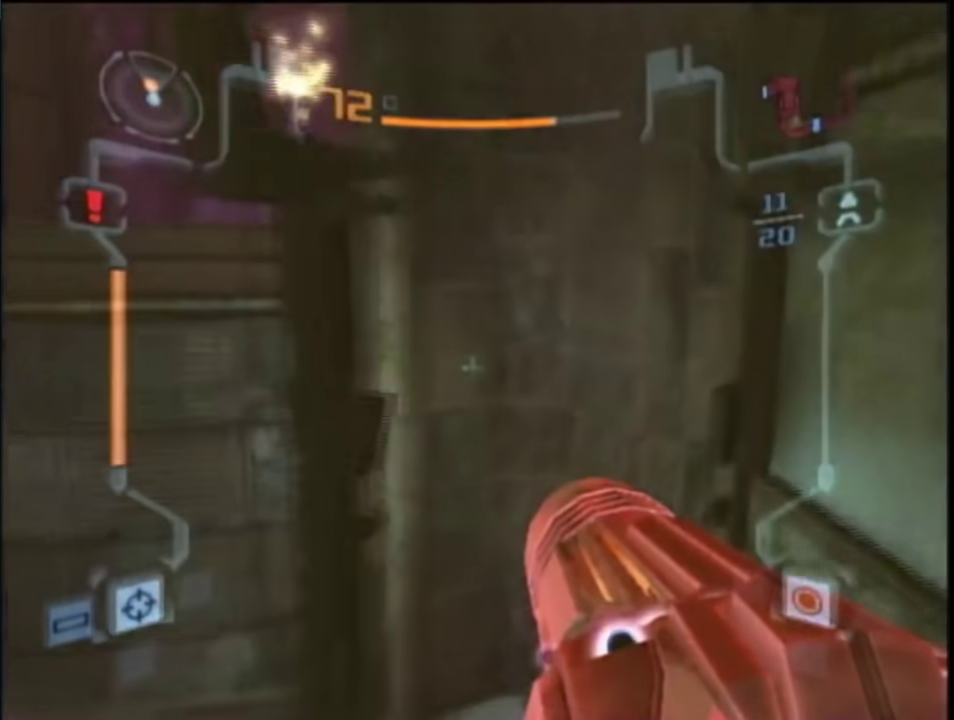
{"buttons": ["L1"], "left_stick": "center", "right_stick": "center", "events": [[167, "left_stick", "up"], [250, "left_stick", "center"], [283, "R1", "down"], [333, "left_stick", "left"], [500, "R1", "up"], [500, "left_stick", "center"]]}
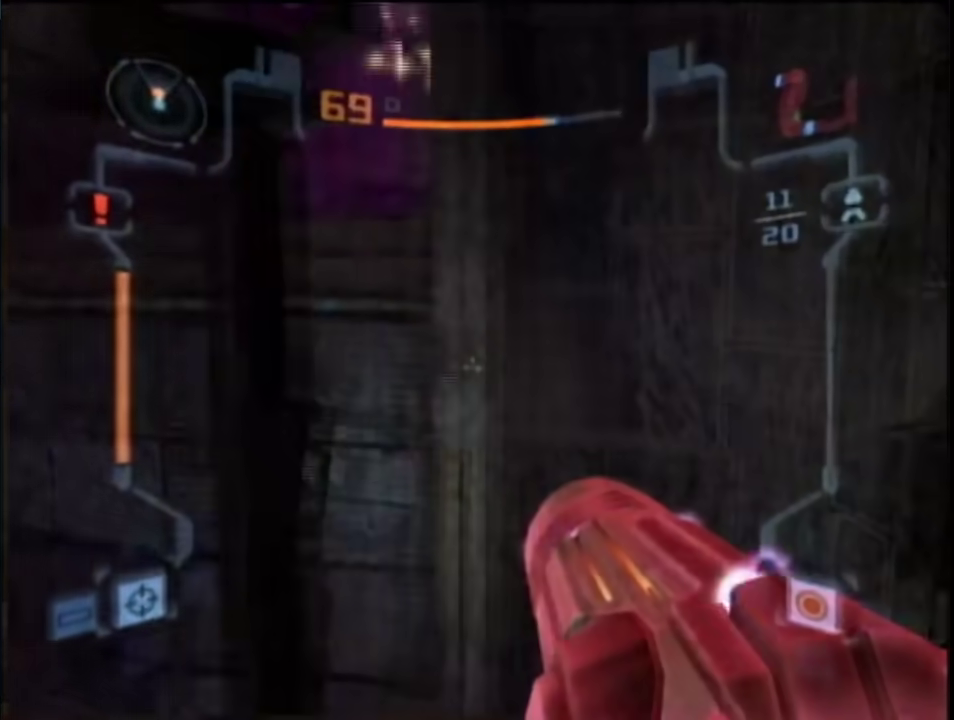
{"buttons": ["B", "L1"], "left_stick": "up-left", "right_stick": "center", "events": [[100, "left_stick", "up"], [200, "B", "down"], [400, "left_stick", "up-left"]]}
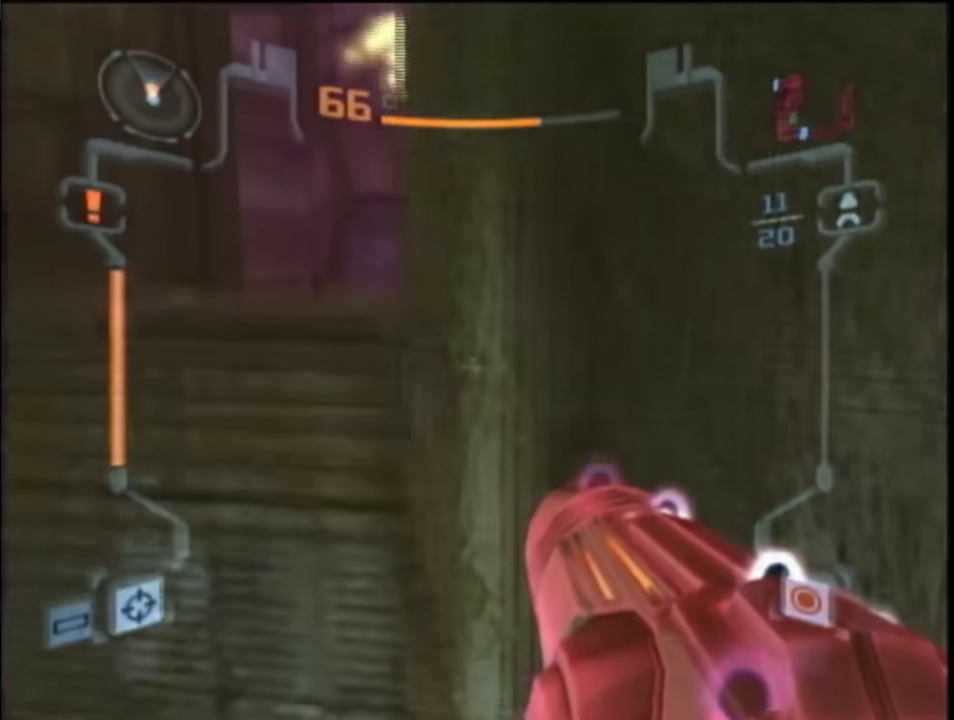
{"buttons": ["L1"], "left_stick": "up-right", "right_stick": "center", "events": [[133, "B", "up"], [250, "left_stick", "up"], [500, "left_stick", "up-right"]]}
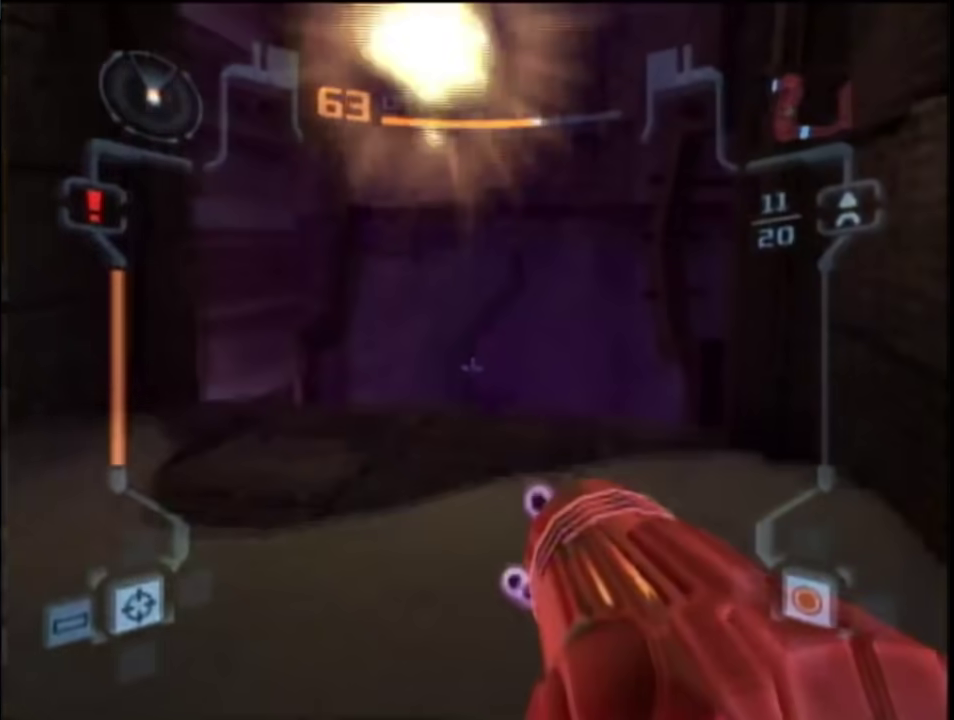
{"buttons": ["L1", "R1"], "left_stick": "up-left", "right_stick": "center", "events": [[83, "B", "down"], [133, "R1", "down"], [133, "left_stick", "up"], [250, "B", "up"], [300, "left_stick", "up-left"]]}
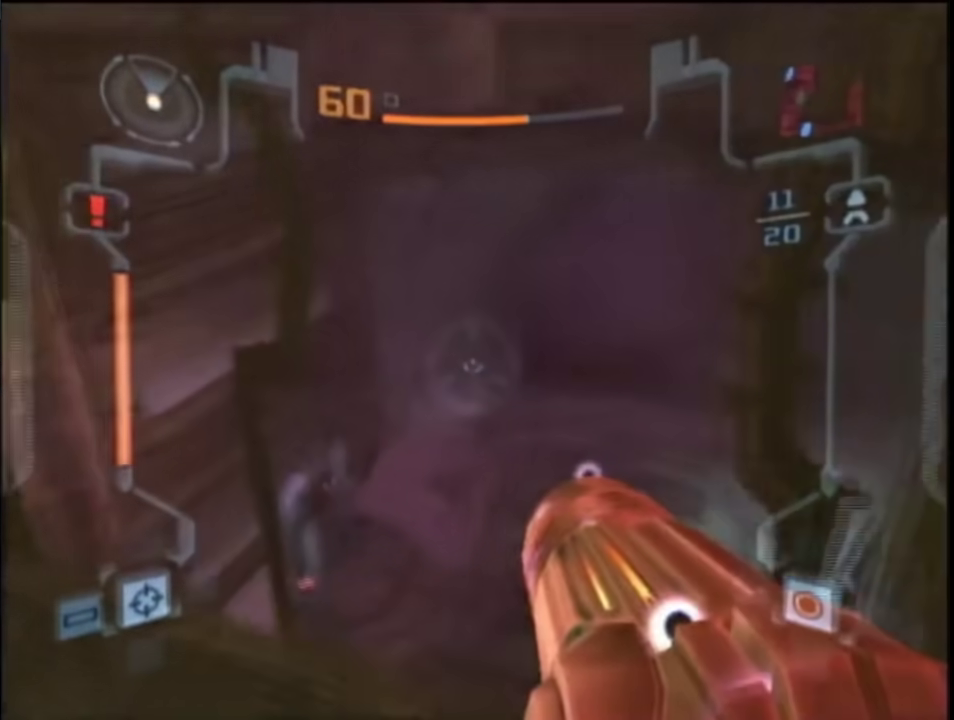
{"buttons": ["L1"], "left_stick": "up", "right_stick": "center", "events": [[333, "R1", "up"], [417, "A", "down"], [483, "A", "up"], [483, "left_stick", "up"]]}
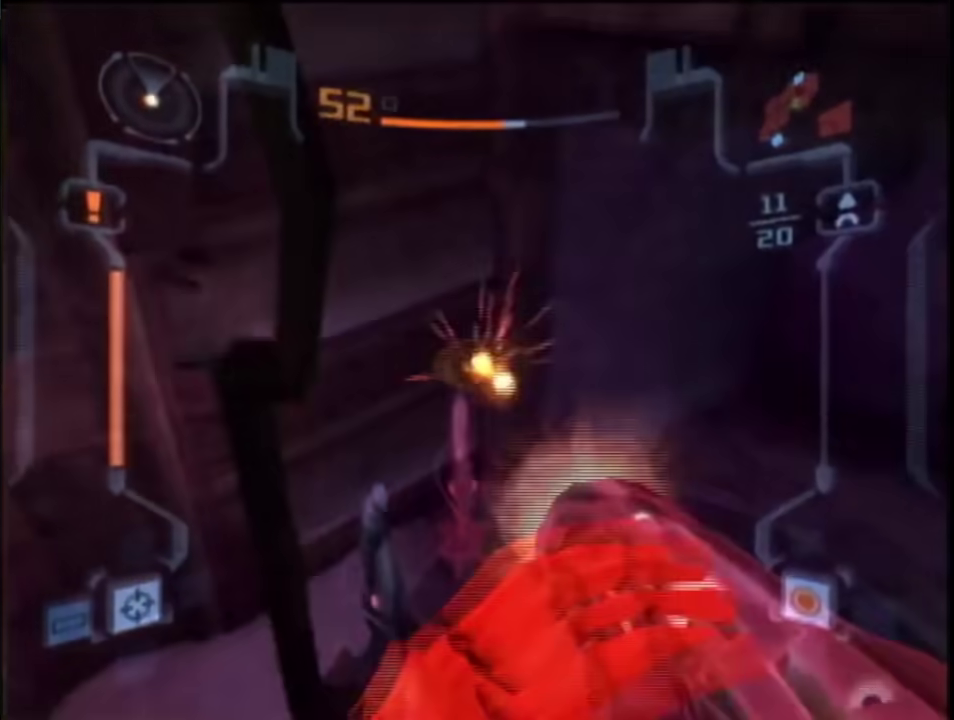
{"buttons": ["L1"], "left_stick": "center", "right_stick": "center", "events": [[167, "A", "down"], [233, "A", "up"], [233, "left_stick", "up-left"], [267, "L1", "up"], [300, "A", "down"], [367, "A", "up"], [367, "L1", "down"], [417, "A", "down"], [433, "left_stick", "center"], [483, "A", "up"]]}
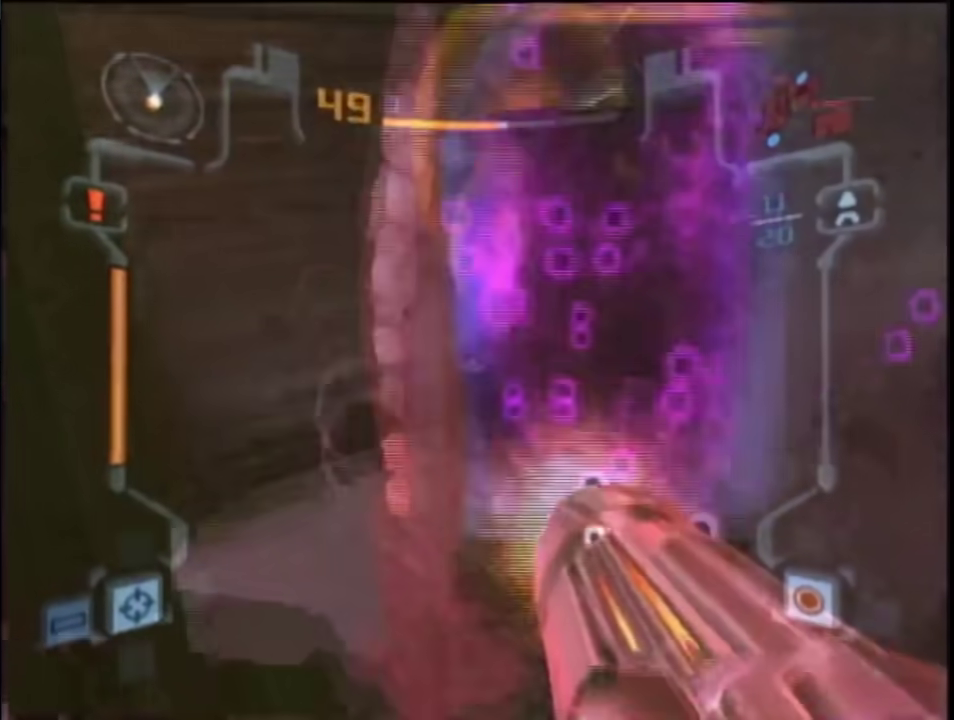
{"buttons": ["A", "L1"], "left_stick": "up-left", "right_stick": "center", "events": [[50, "A", "down"], [100, "A", "up"], [167, "A", "down"], [167, "left_stick", "up-right"], [417, "left_stick", "up-left"]]}
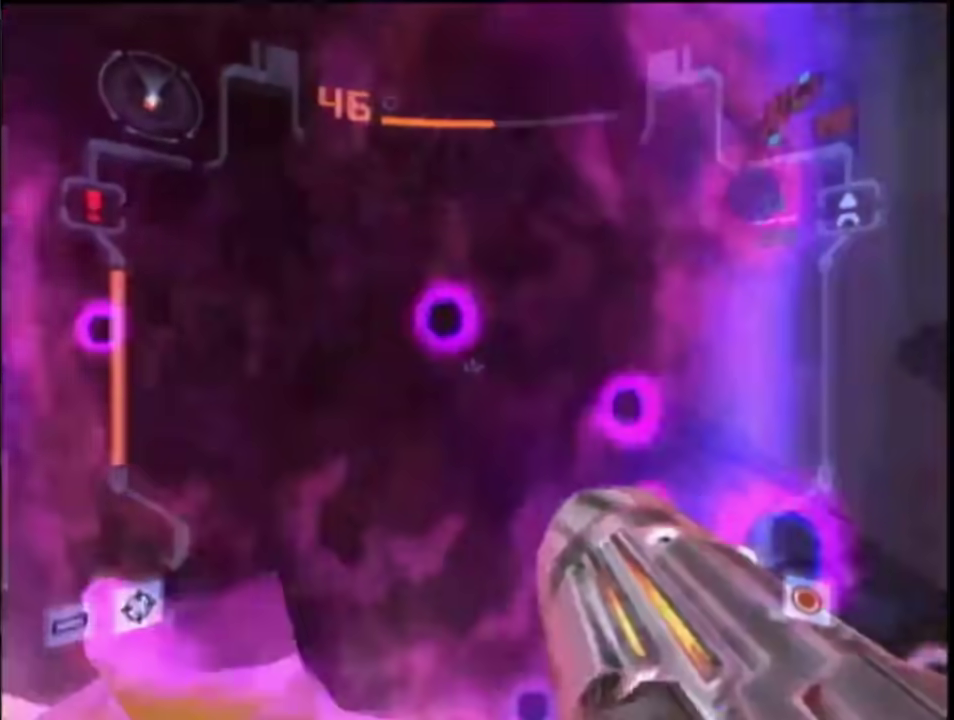
{"buttons": ["A", "L1", "R1"], "left_stick": "right", "right_stick": "center", "events": [[17, "left_stick", "up"], [167, "left_stick", "right"], [200, "B", "down"], [233, "left_stick", "down-right"], [300, "R1", "down"], [317, "B", "up"], [317, "left_stick", "right"]]}
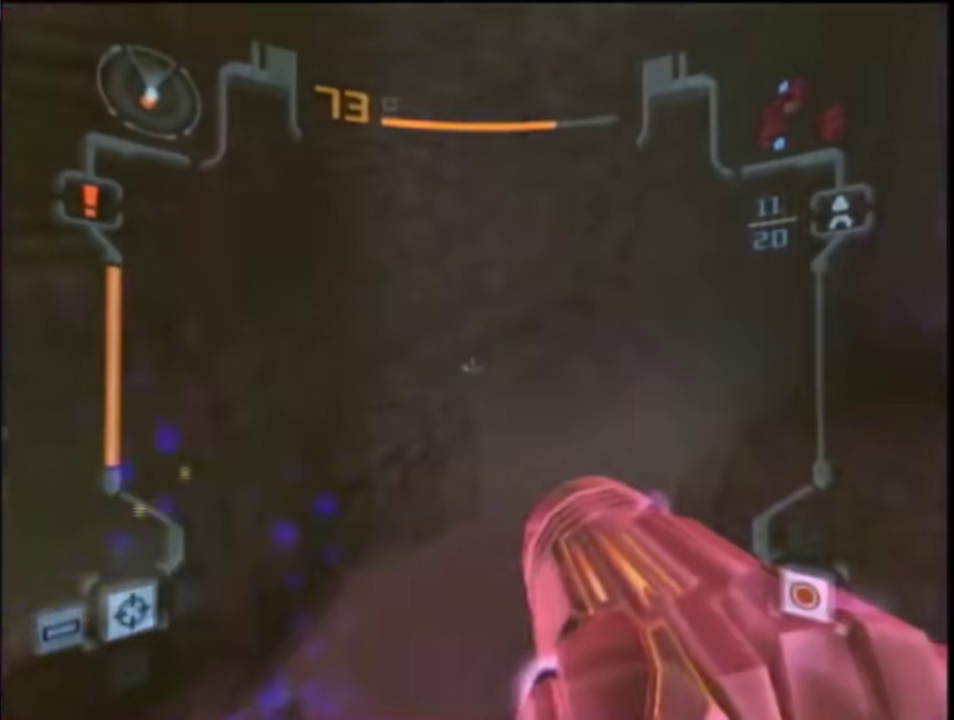
{"buttons": ["A", "L1"], "left_stick": "up-right", "right_stick": "center", "events": [[33, "R1", "up"], [300, "left_stick", "up-right"]]}
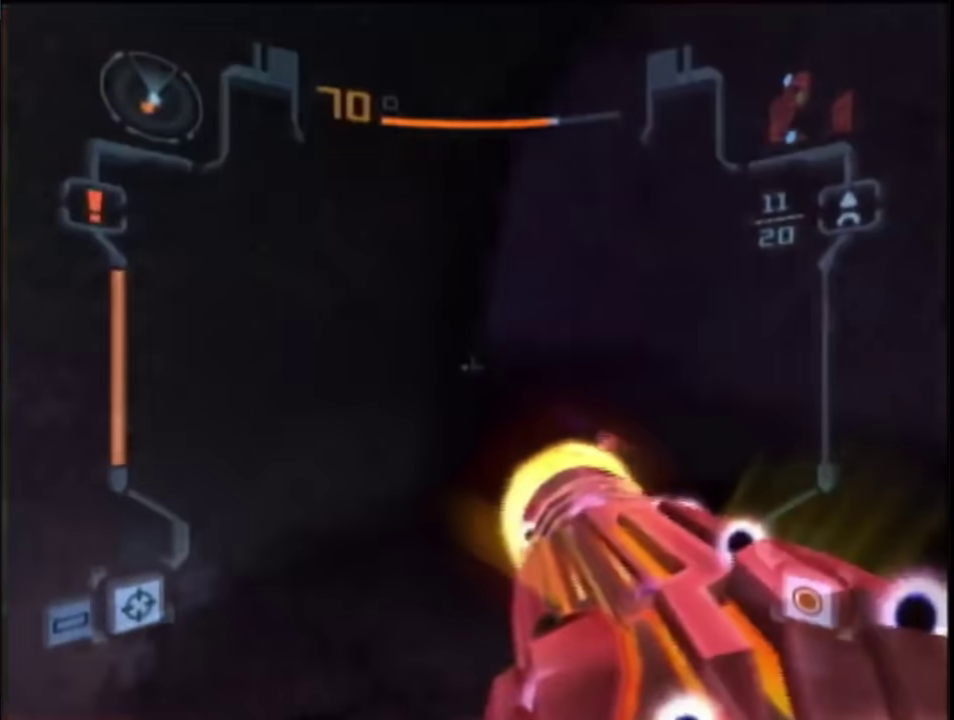
{"buttons": ["A", "L1", "R1"], "left_stick": "left", "right_stick": "center", "events": [[250, "B", "down"], [267, "R1", "down"], [300, "left_stick", "up"], [350, "B", "up"], [350, "left_stick", "left"]]}
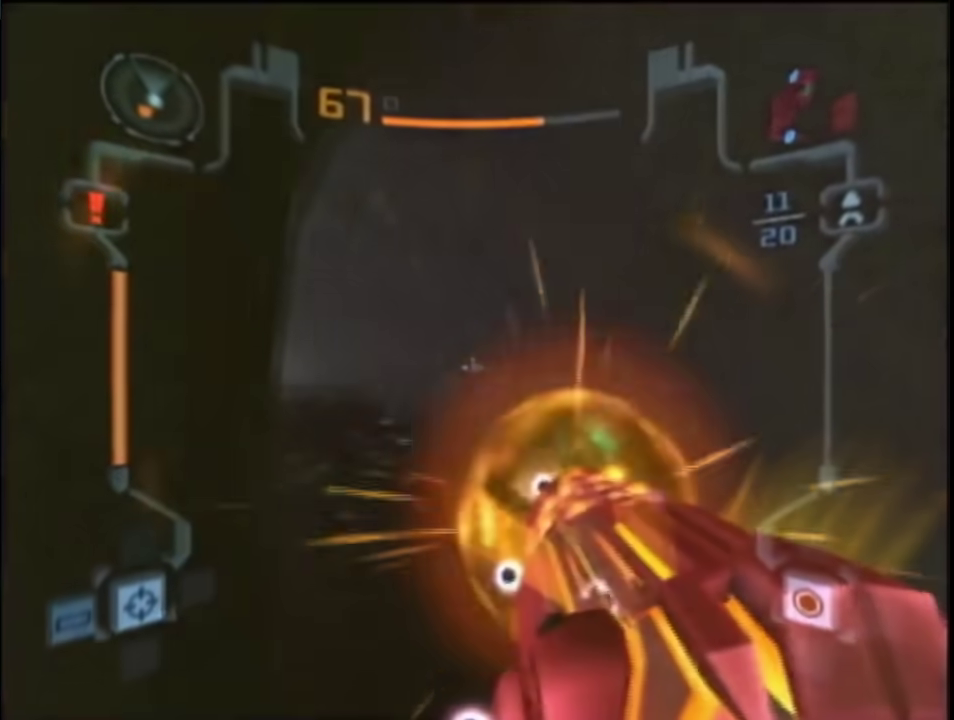
{"buttons": ["A", "L1"], "left_stick": "up-right", "right_stick": "center", "events": [[383, "R1", "up"], [417, "left_stick", "up"], [483, "left_stick", "up-right"]]}
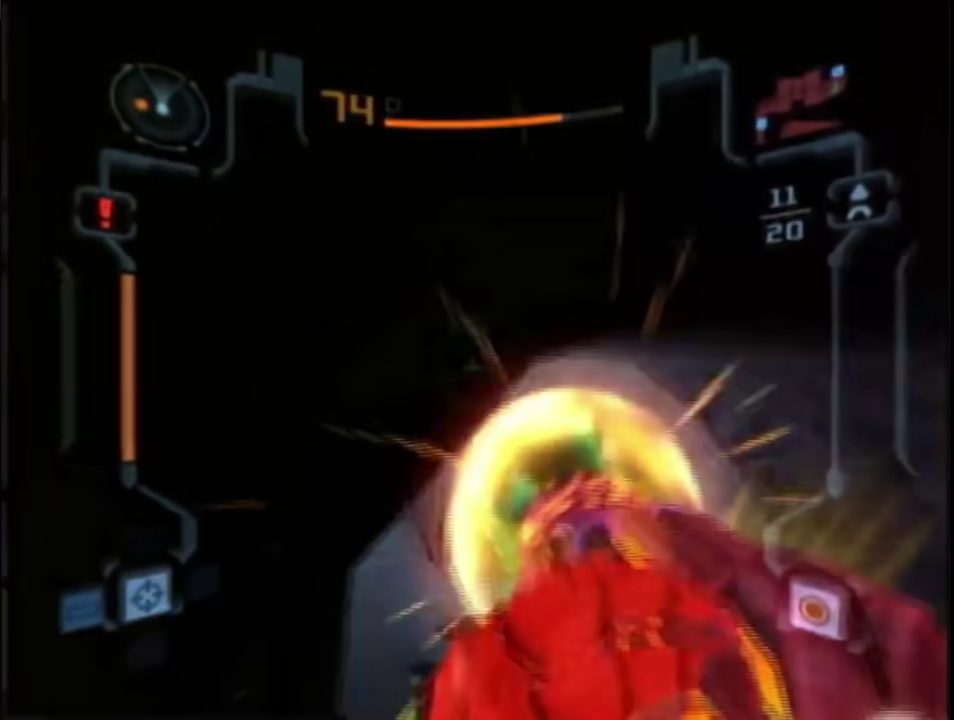
{"buttons": ["L1"], "left_stick": "up-right", "right_stick": "center", "events": [[417, "A", "up"]]}
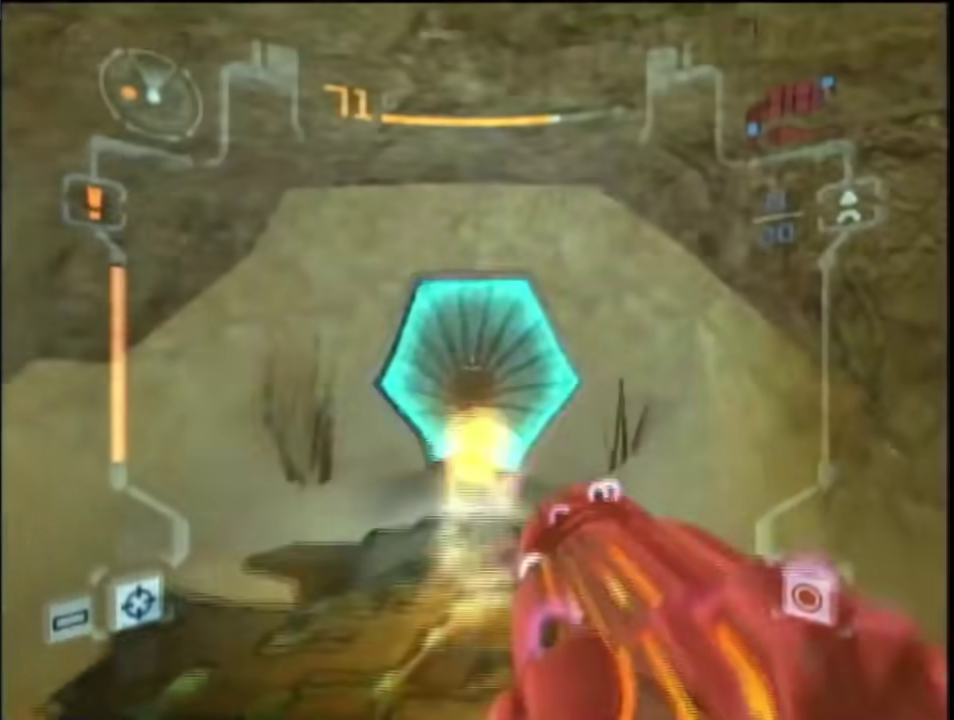
{"buttons": ["L1"], "left_stick": "up-left", "right_stick": "center", "events": [[133, "L1", "up"], [133, "left_stick", "up"], [333, "left_stick", "up-left"], [483, "L1", "down"]]}
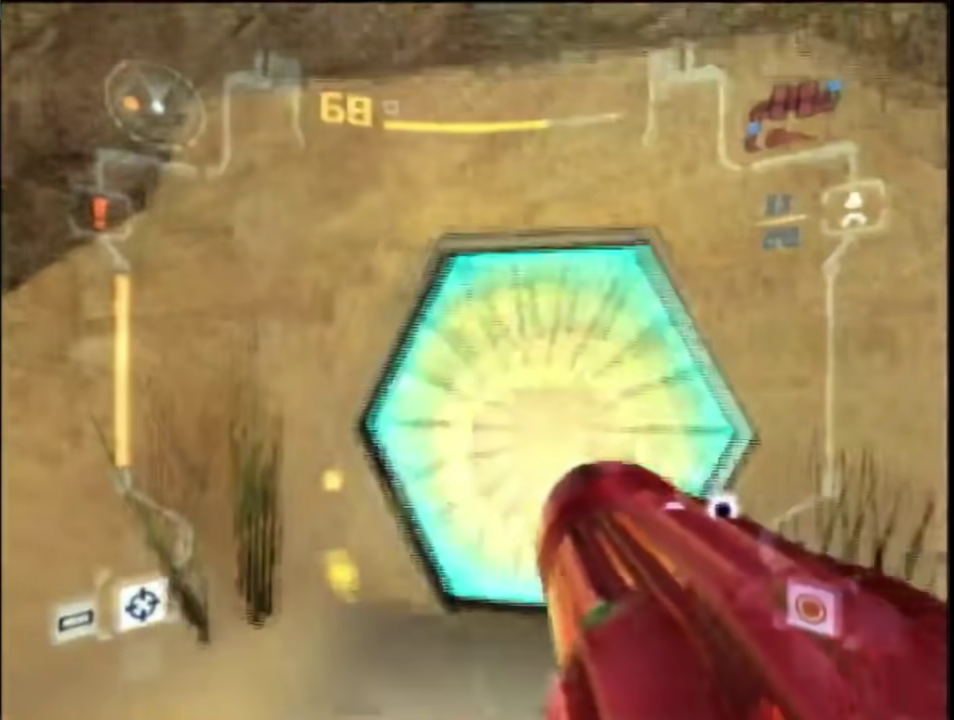
{"buttons": ["L1"], "left_stick": "center", "right_stick": "center", "events": [[17, "left_stick", "up"], [200, "left_stick", "up-right"], [400, "left_stick", "center"]]}
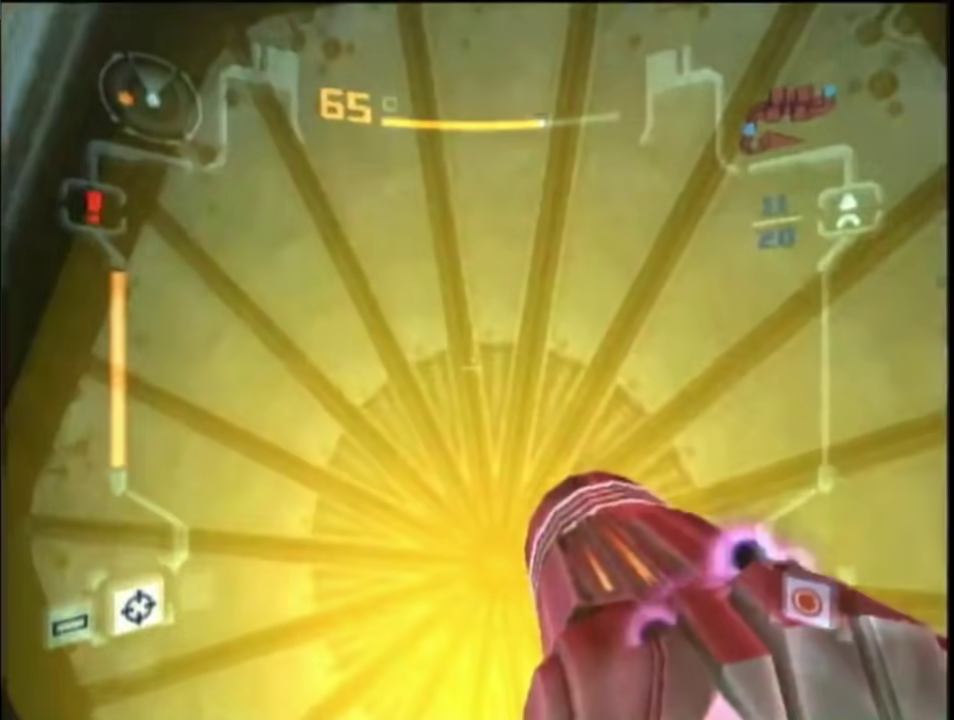
{"buttons": ["L1"], "left_stick": "center", "right_stick": "center", "events": []}
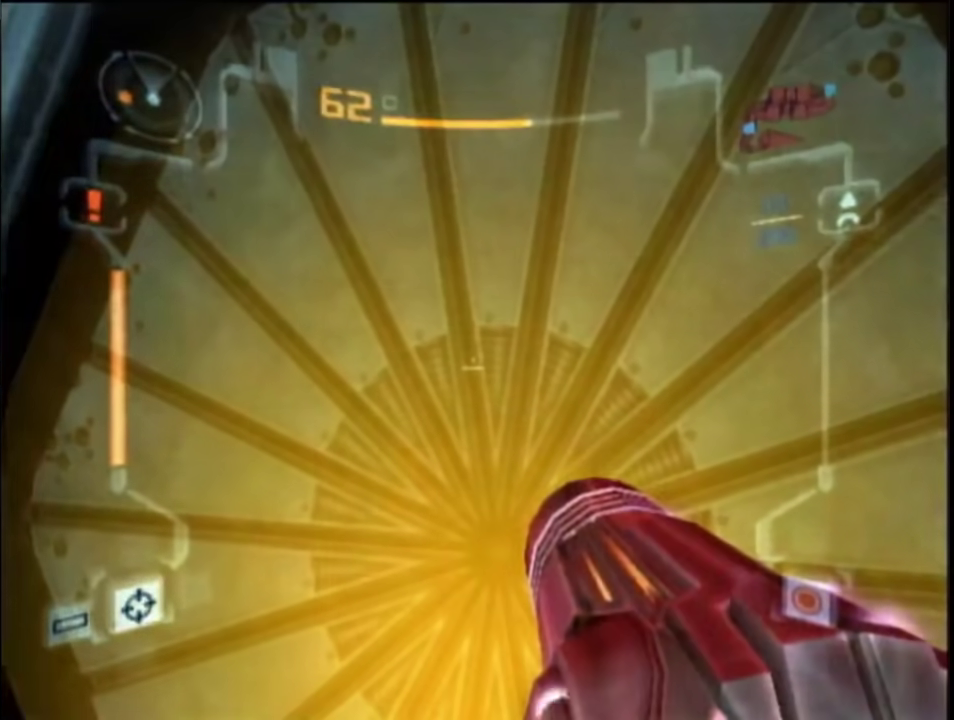
{"buttons": ["L1"], "left_stick": "center", "right_stick": "center", "events": []}
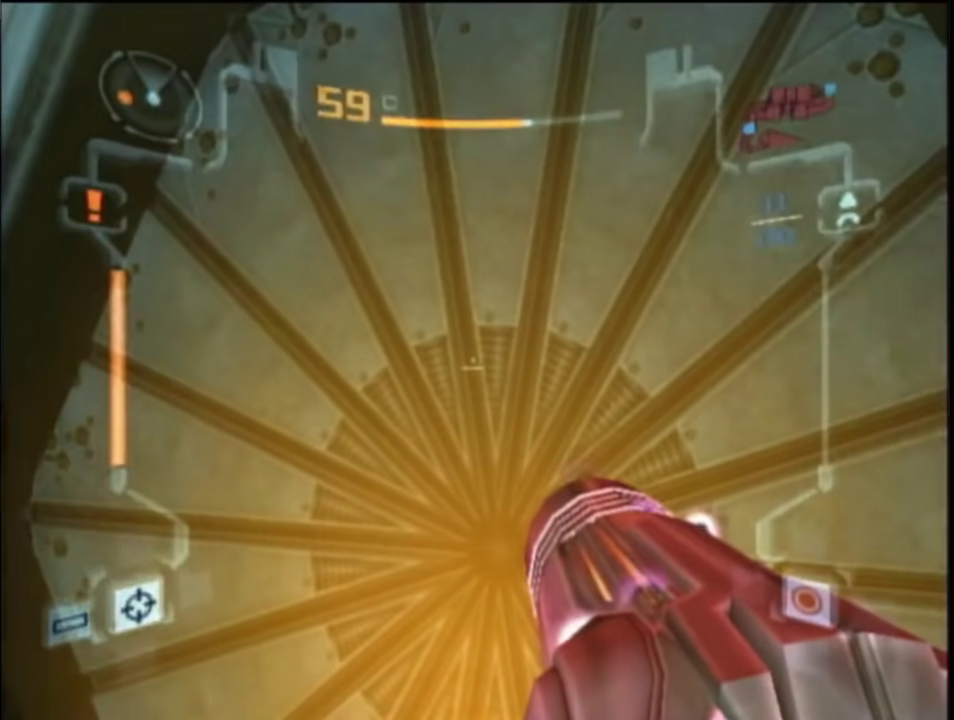
{"buttons": ["L1"], "left_stick": "center", "right_stick": "center", "events": []}